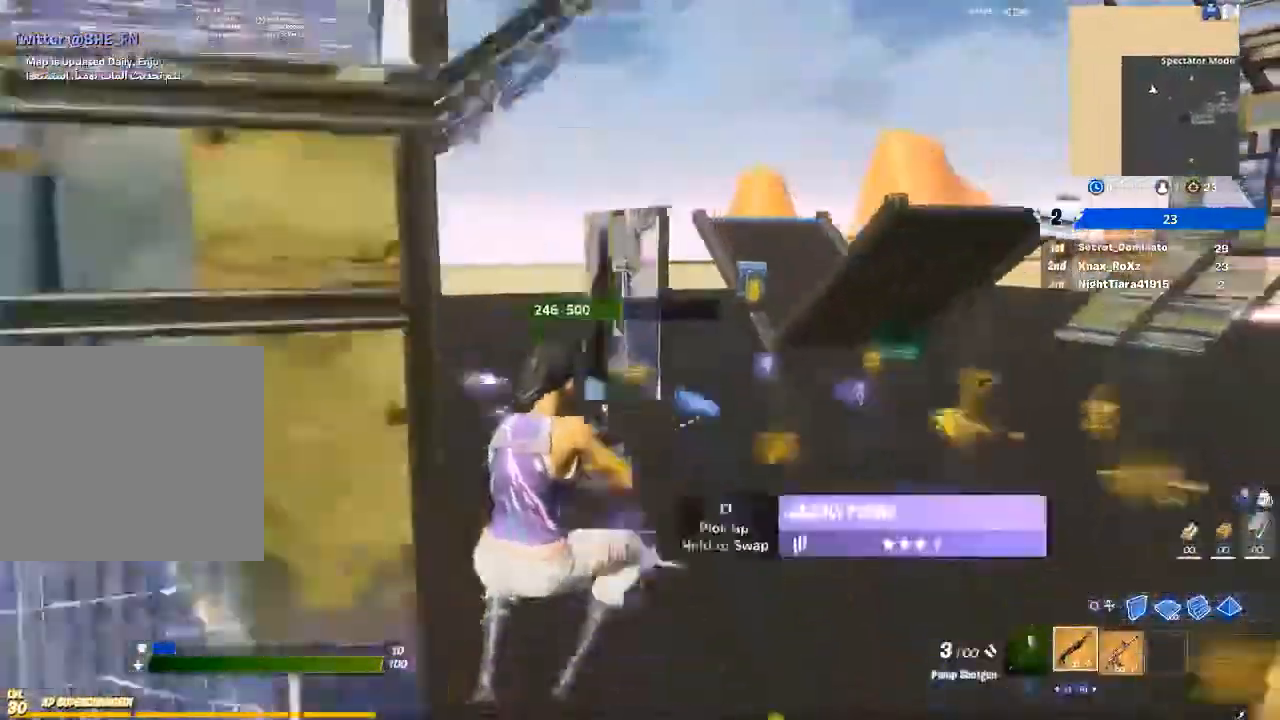
Gameplay with a controller (PlayStation layout); each line is a JSON object with the inputs held at the frame after it. "events" lists button and stick changes between this image and that frame as [ms after this image, input, new state], when the widget could be followed in between.
{"buttons": [], "left_stick": "up-right", "right_stick": "right", "events": [[67, "right_stick", "up-left"], [267, "right_stick", "center"], [467, "right_stick", "right"]]}
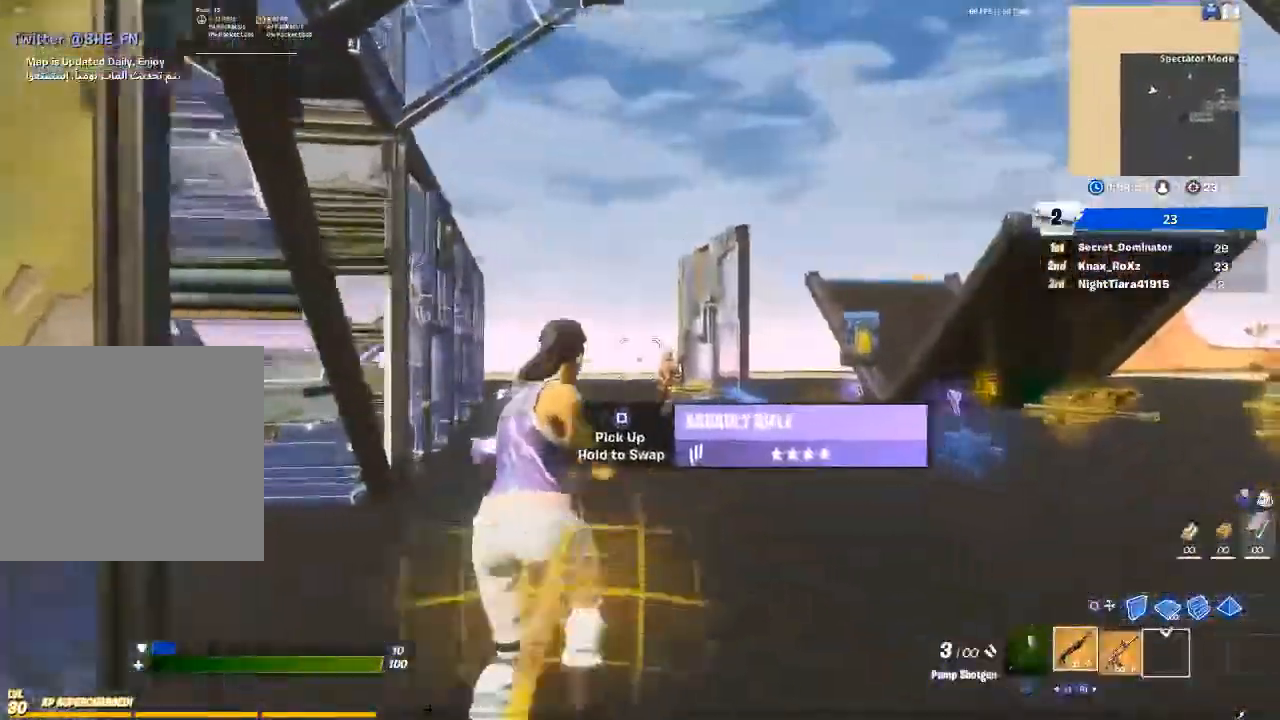
{"buttons": ["L2"], "left_stick": "up", "right_stick": "down", "events": [[133, "R2", "down"], [133, "right_stick", "center"], [167, "left_stick", "up"], [200, "R2", "up"], [300, "R1", "down"], [400, "L2", "down"], [400, "R1", "up"], [433, "right_stick", "down"]]}
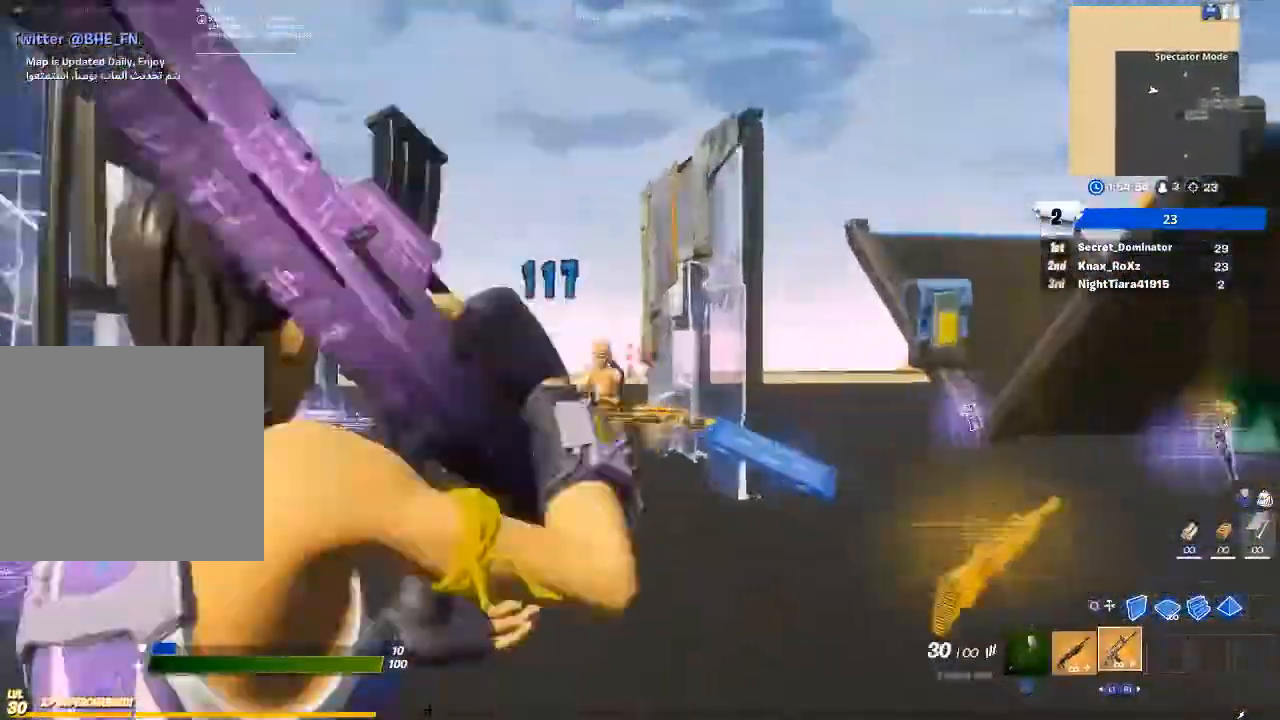
{"buttons": ["L2", "R2"], "left_stick": "left", "right_stick": "up-left", "events": [[33, "right_stick", "center"], [100, "R2", "down"], [100, "left_stick", "up-left"], [167, "right_stick", "left"], [433, "right_stick", "up-left"], [500, "left_stick", "left"]]}
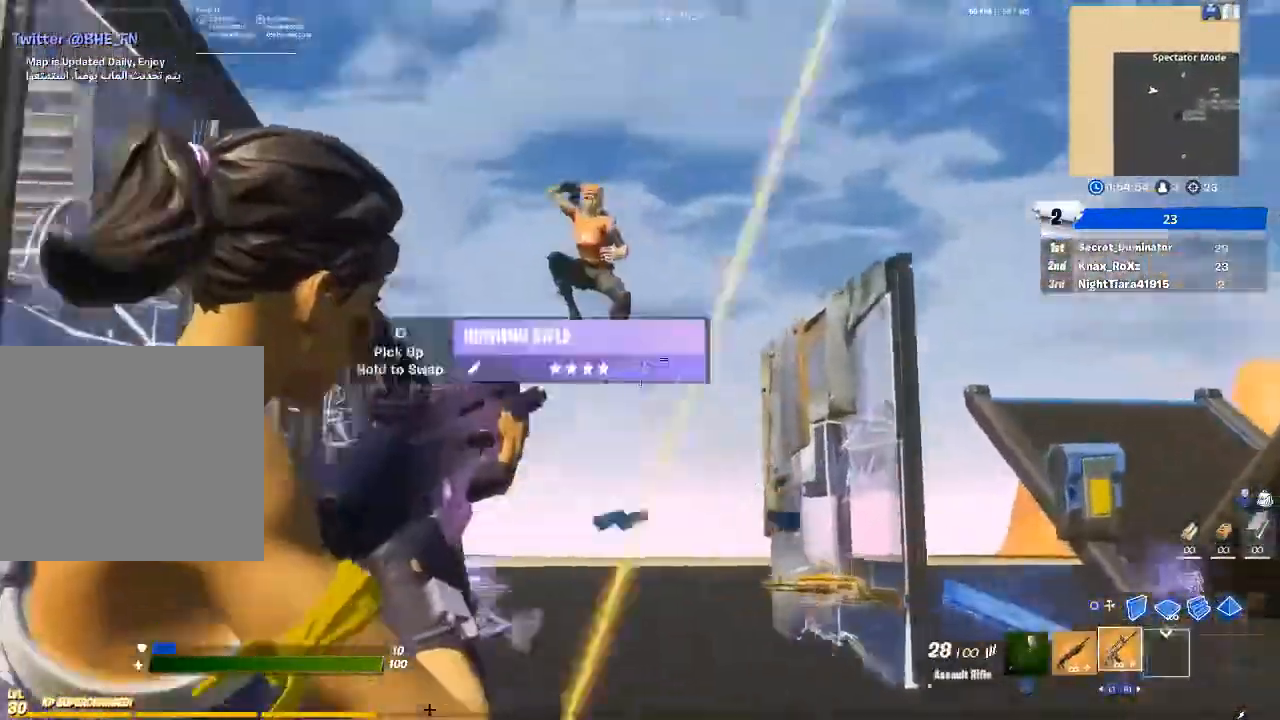
{"buttons": ["L2", "R2"], "left_stick": "down-left", "right_stick": "left", "events": [[33, "left_stick", "down-left"], [233, "right_stick", "down-left"], [500, "right_stick", "left"]]}
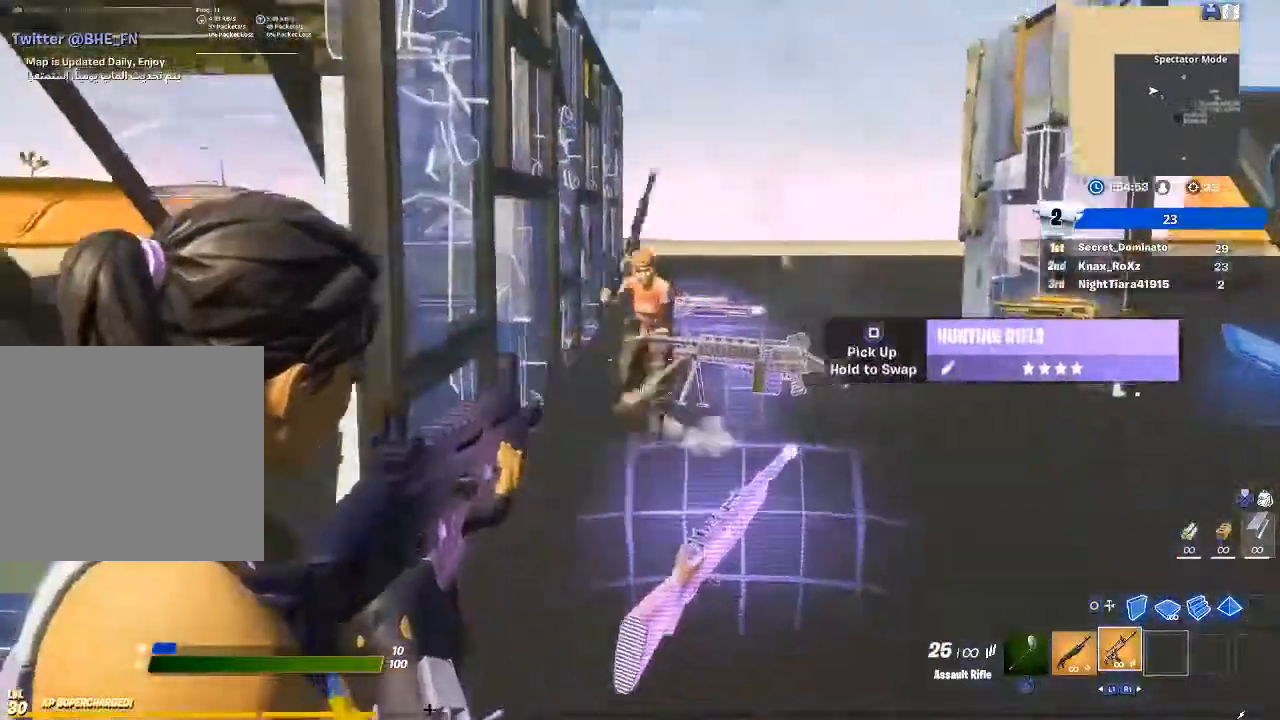
{"buttons": ["L2", "R2"], "left_stick": "down-right", "right_stick": "right", "events": [[133, "left_stick", "up-left"], [133, "right_stick", "up"], [200, "left_stick", "up-right"], [200, "right_stick", "up-right"], [400, "left_stick", "right"], [400, "right_stick", "right"], [500, "left_stick", "down-right"]]}
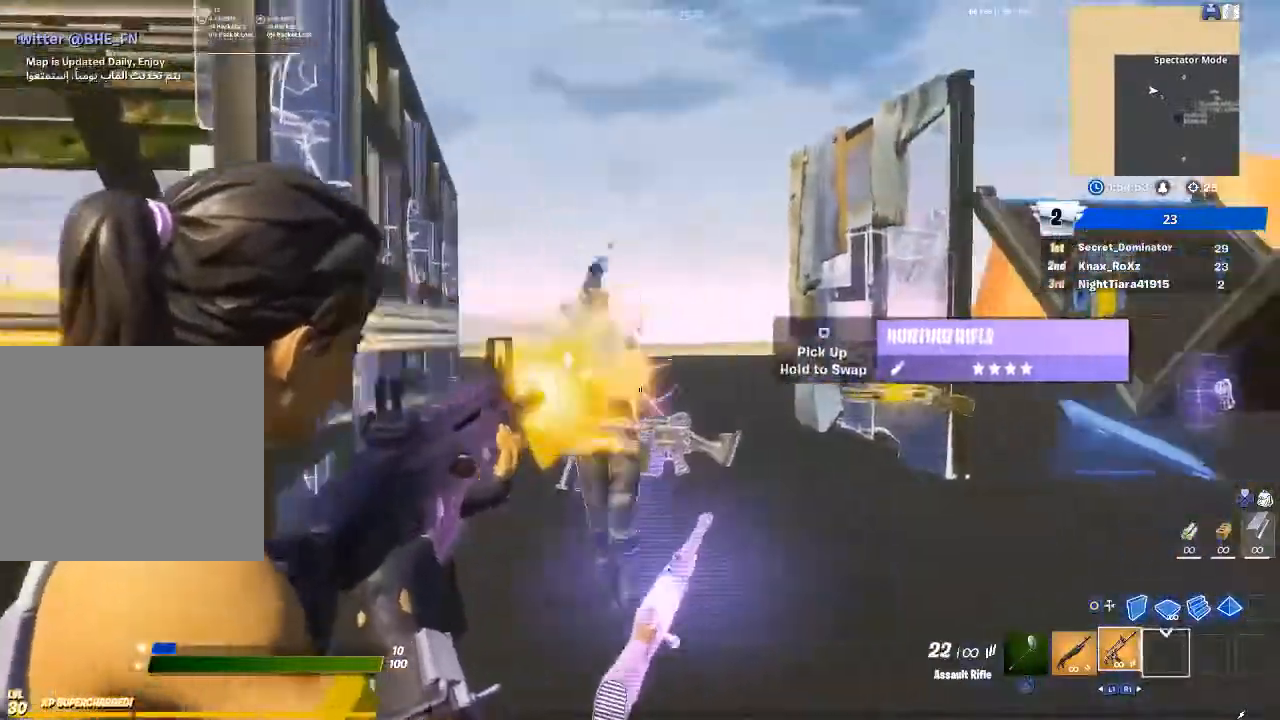
{"buttons": [], "left_stick": "left", "right_stick": "center", "events": [[133, "R3", "down"], [200, "R3", "up"], [200, "right_stick", "left"], [300, "R3", "down"], [300, "left_stick", "down-left"], [400, "R3", "up"], [400, "left_stick", "left"], [400, "right_stick", "center"], [467, "L2", "up"], [500, "R2", "up"]]}
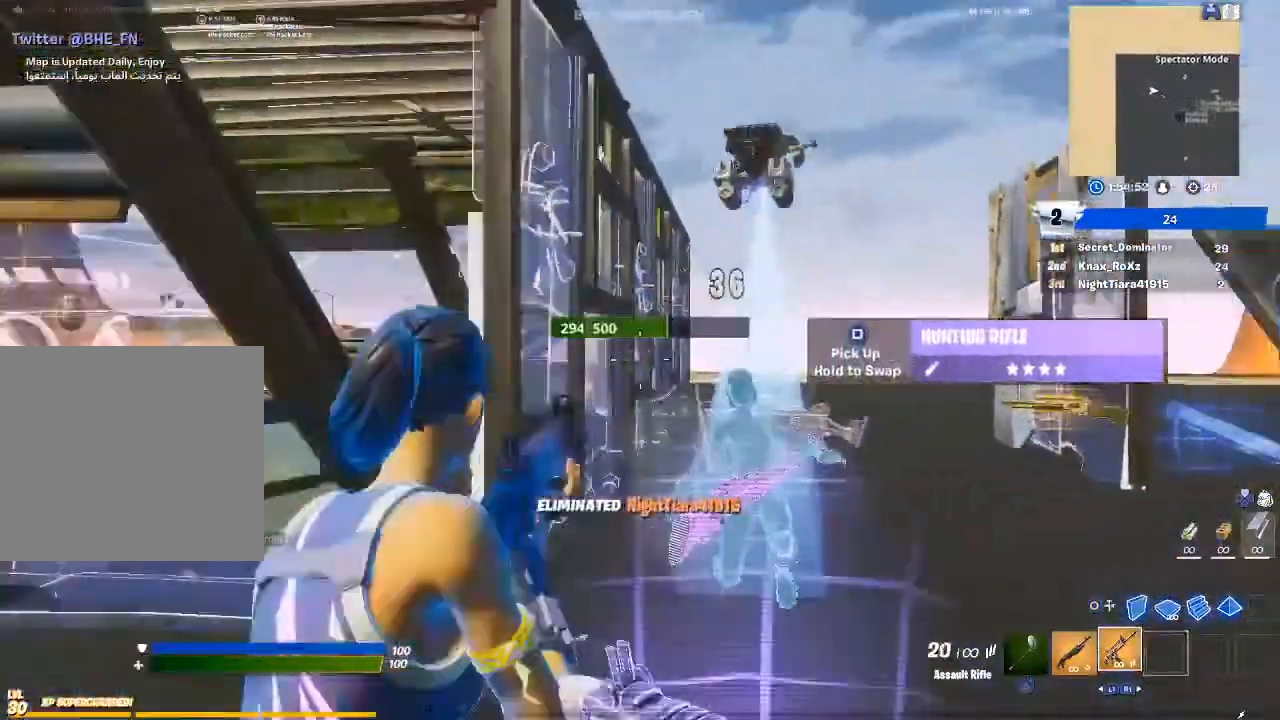
{"buttons": [], "left_stick": "up-left", "right_stick": "center", "events": [[100, "L1", "down"], [200, "L1", "up"], [200, "right_stick", "left"], [300, "left_stick", "up-left"], [433, "right_stick", "center"]]}
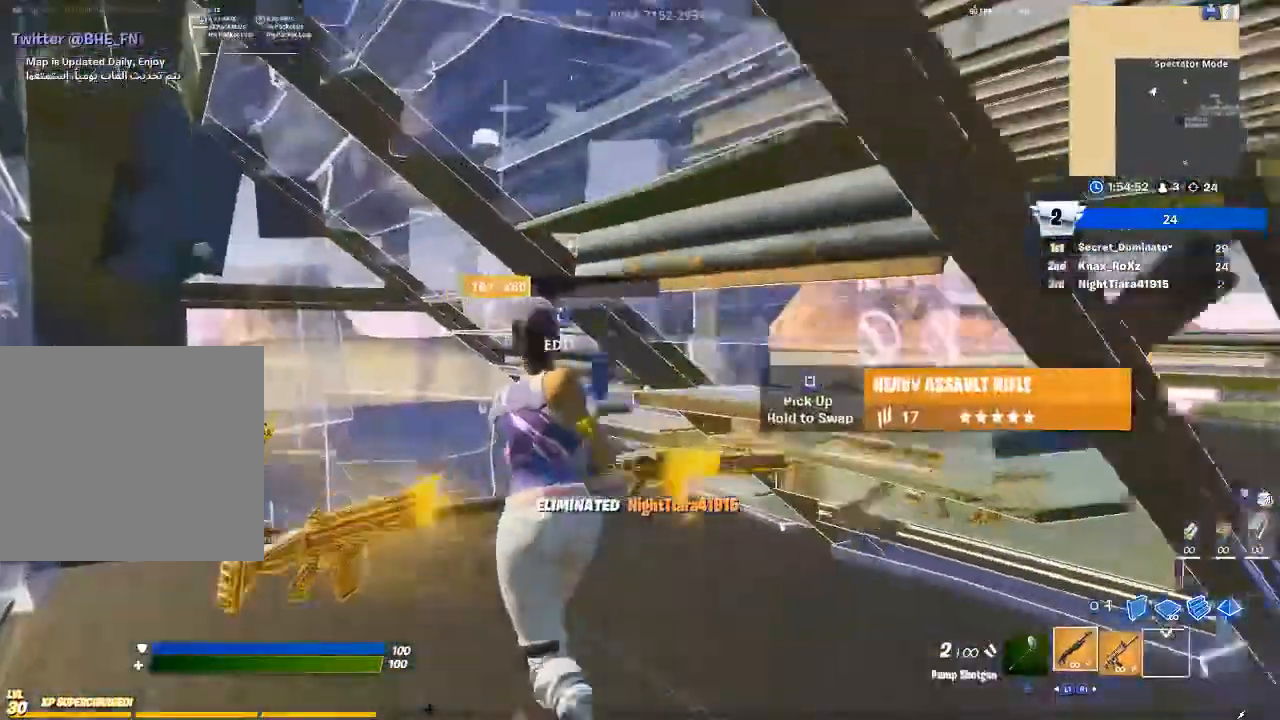
{"buttons": ["R2"], "left_stick": "up", "right_stick": "center", "events": [[67, "right_stick", "left"], [200, "right_stick", "center"], [267, "L3", "down"], [300, "R2", "down"], [300, "right_stick", "down-left"], [333, "left_stick", "up"], [367, "right_stick", "down-right"], [467, "L3", "up"], [500, "right_stick", "center"]]}
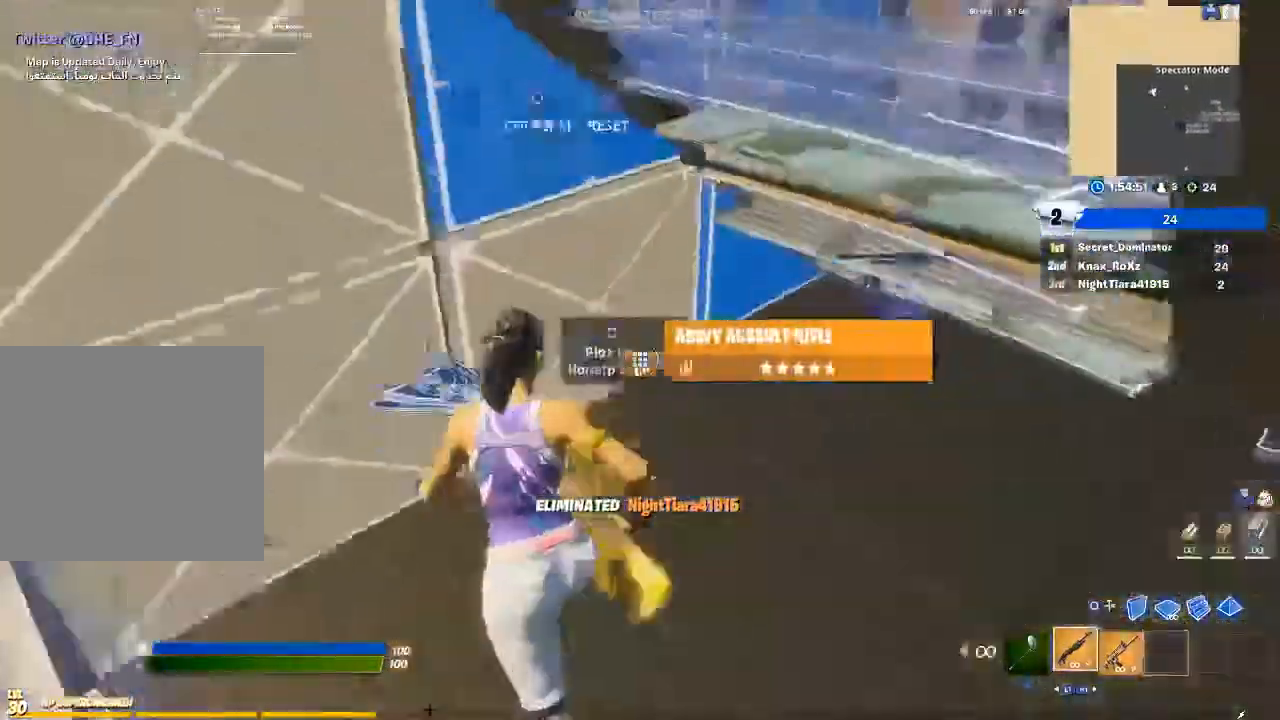
{"buttons": [], "left_stick": "up-left", "right_stick": "center", "events": [[33, "R2", "up"], [67, "CIRCLE", "down"], [67, "left_stick", "up-left"], [167, "L2", "down"], [200, "CIRCLE", "up"], [300, "right_stick", "up-left"], [433, "right_stick", "center"], [467, "L2", "up"]]}
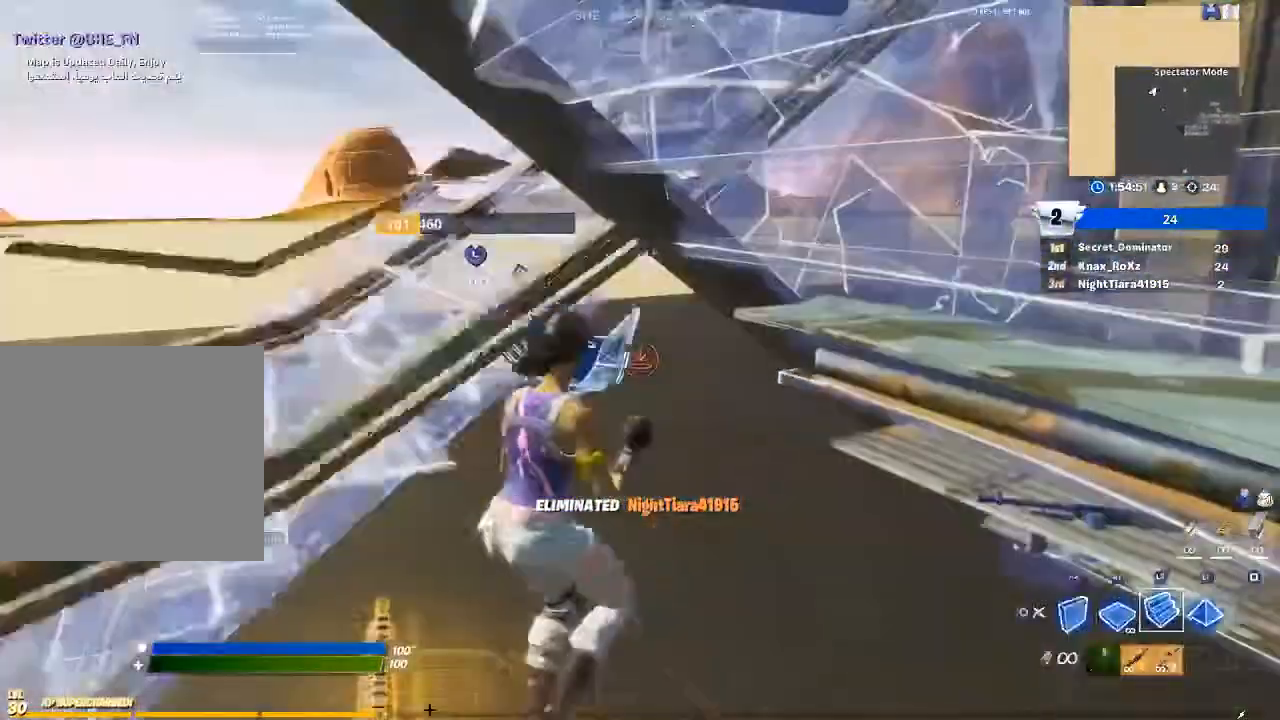
{"buttons": [], "left_stick": "up-right", "right_stick": "center", "events": [[67, "left_stick", "left"], [167, "left_stick", "center"], [200, "CIRCLE", "down"], [267, "CIRCLE", "up"], [333, "left_stick", "up-right"], [400, "R3", "down"], [467, "R3", "up"]]}
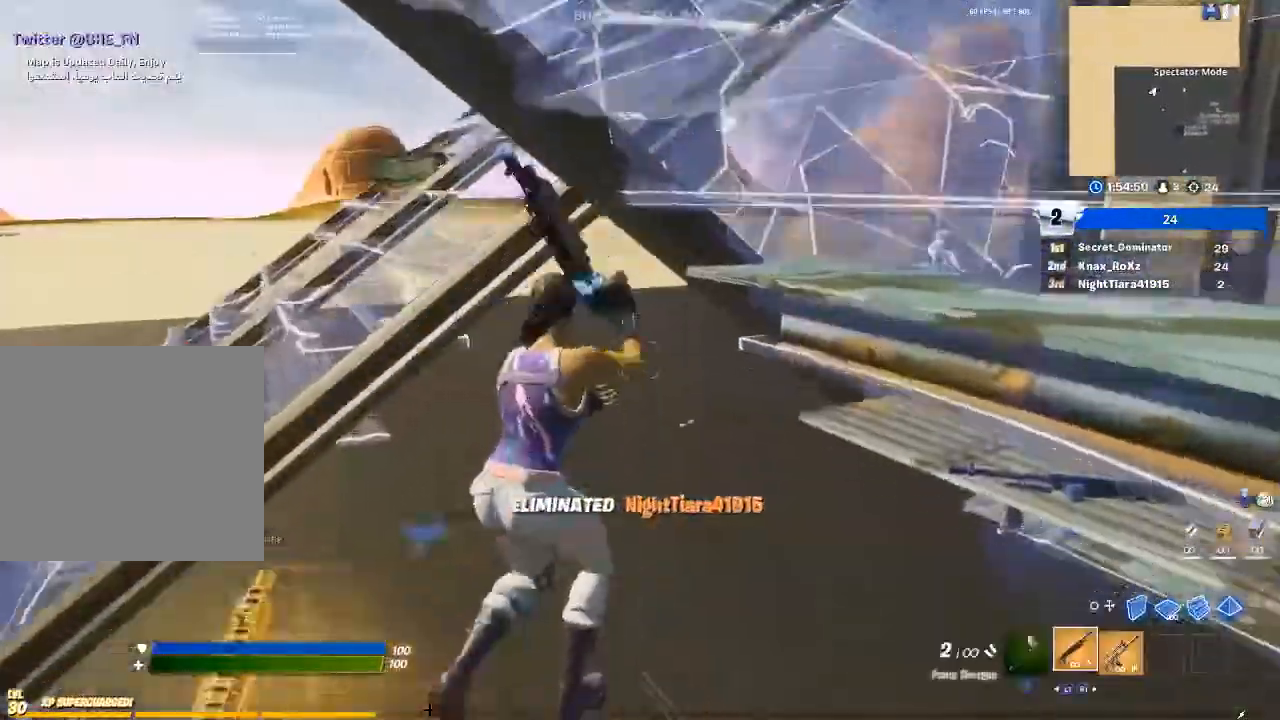
{"buttons": [], "left_stick": "up", "right_stick": "center", "events": [[233, "left_stick", "up"], [267, "right_stick", "up-left"], [433, "right_stick", "center"]]}
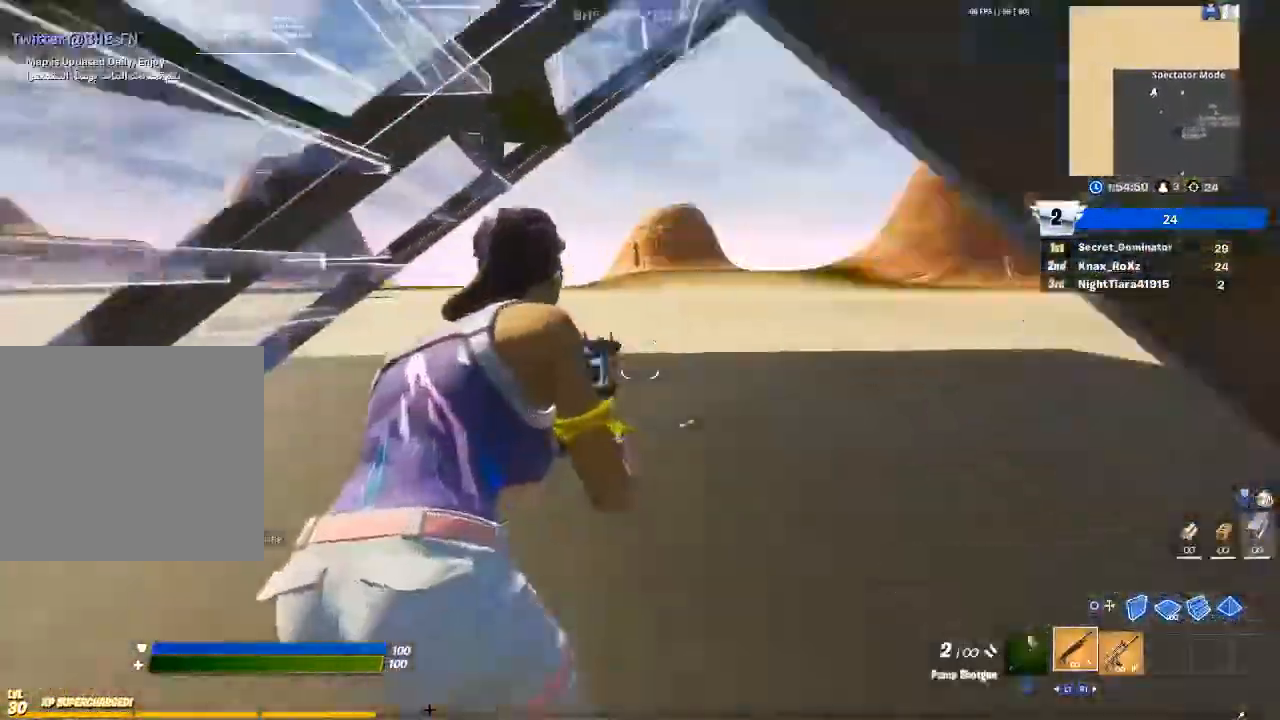
{"buttons": [], "left_stick": "center", "right_stick": "center", "events": [[67, "R3", "down"], [167, "R3", "up"], [167, "right_stick", "right"], [333, "SQUARE", "down"], [367, "right_stick", "center"], [467, "SQUARE", "up"], [500, "left_stick", "center"]]}
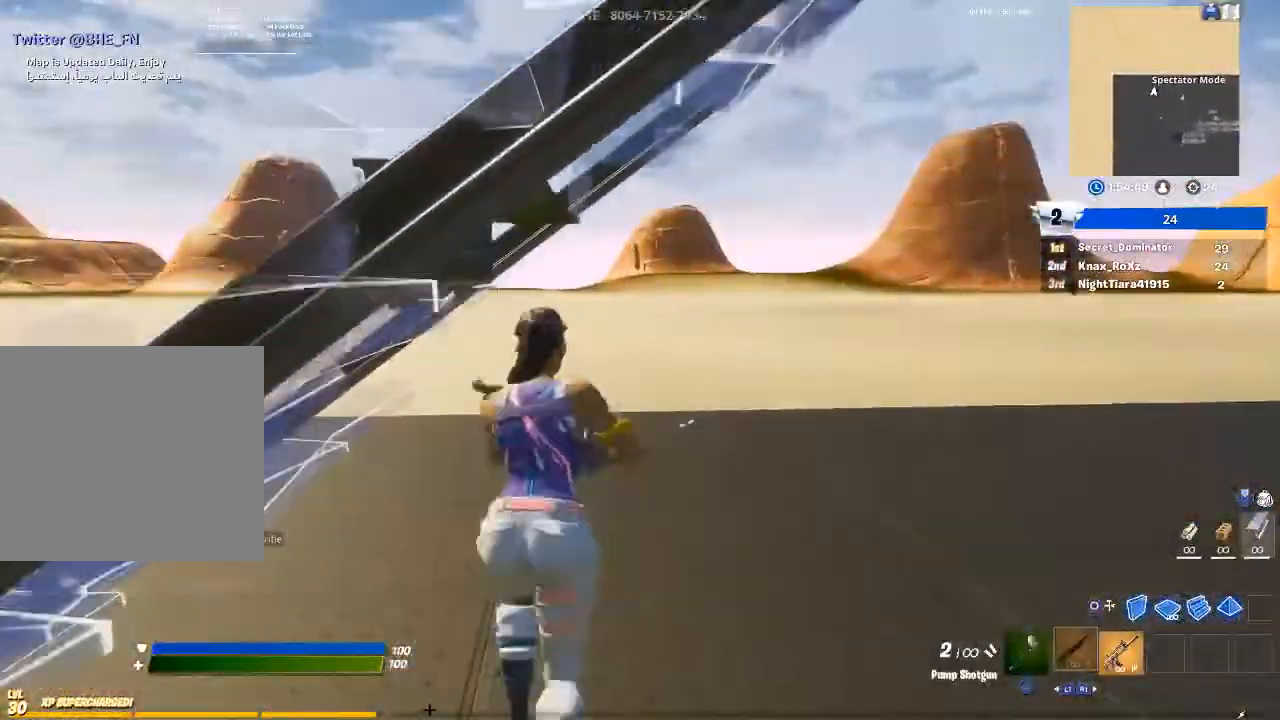
{"buttons": ["R3"], "left_stick": "center", "right_stick": "center", "events": [[333, "R3", "down"], [433, "R3", "up"], [500, "R3", "down"]]}
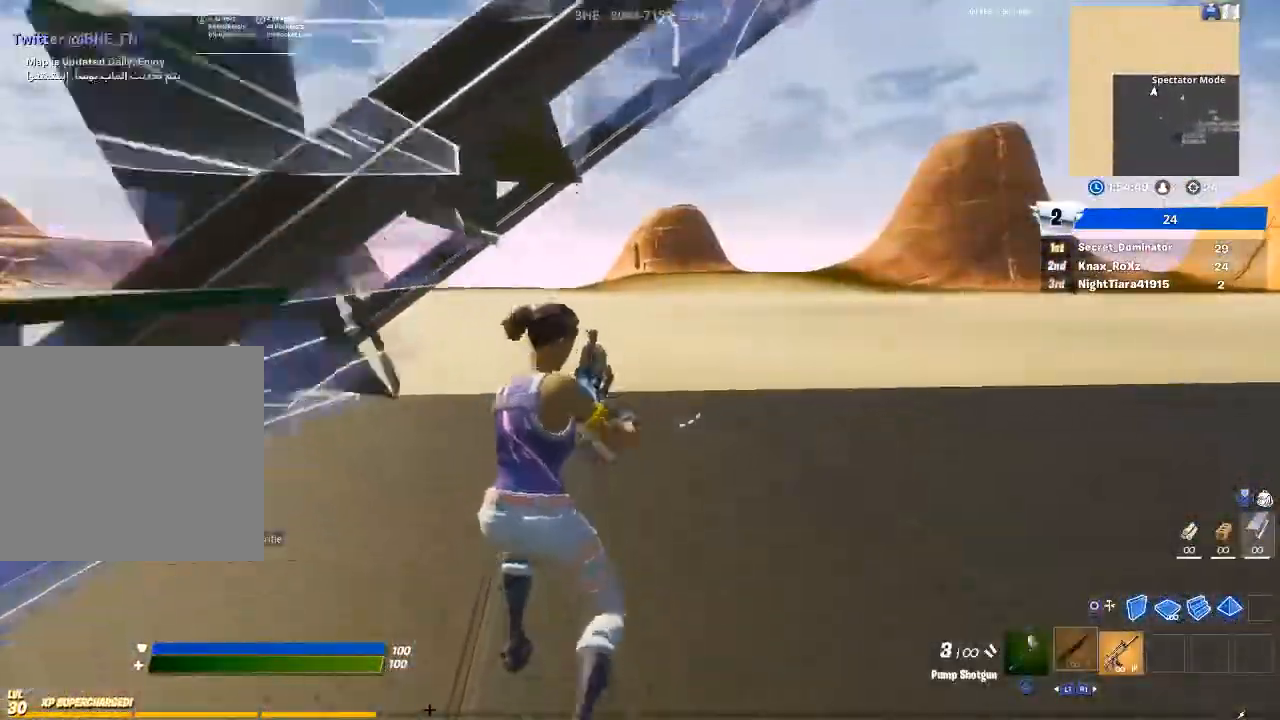
{"buttons": ["L2"], "left_stick": "up", "right_stick": "center", "events": [[67, "left_stick", "up-right"], [100, "R3", "up"], [300, "left_stick", "up"], [400, "CIRCLE", "down"], [467, "L2", "down"], [500, "CIRCLE", "up"]]}
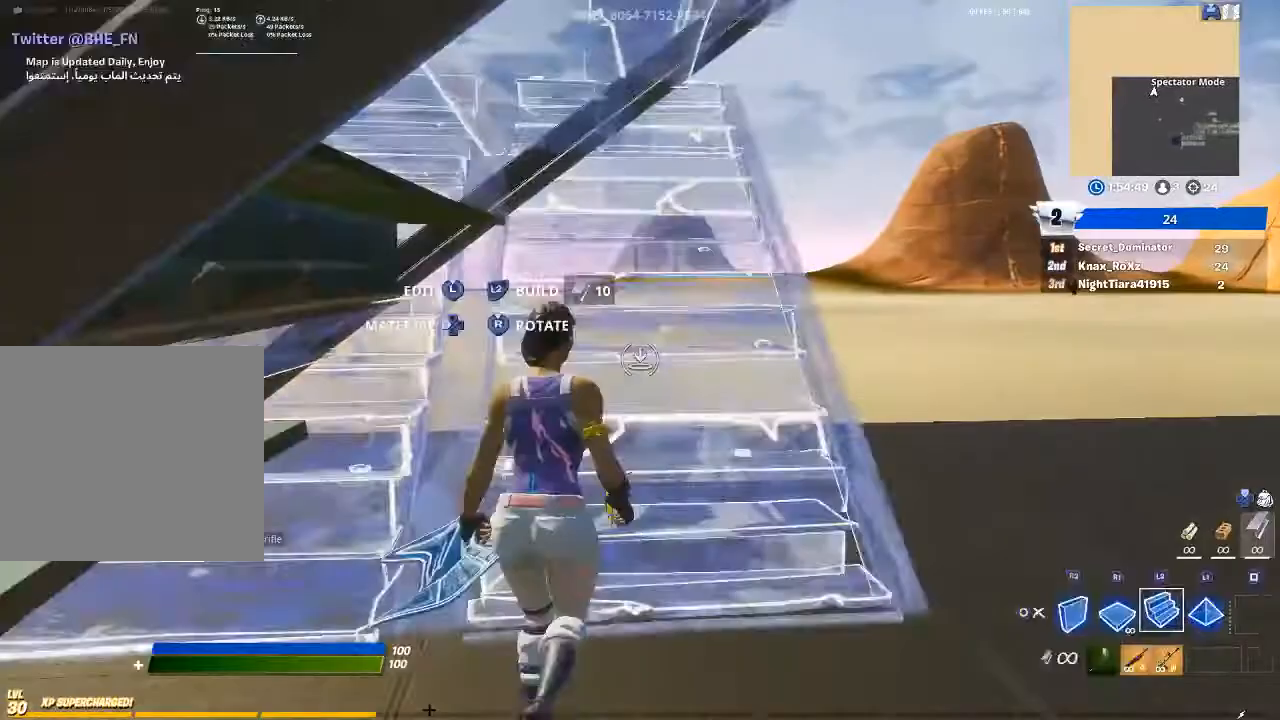
{"buttons": ["R2", "L3"], "left_stick": "up", "right_stick": "down-left", "events": [[100, "right_stick", "up-left"], [167, "L2", "up"], [233, "R1", "down"], [267, "right_stick", "center"], [300, "L1", "down"], [333, "R1", "up"], [367, "L3", "down"], [400, "L1", "up"], [467, "R2", "down"], [467, "right_stick", "down-left"]]}
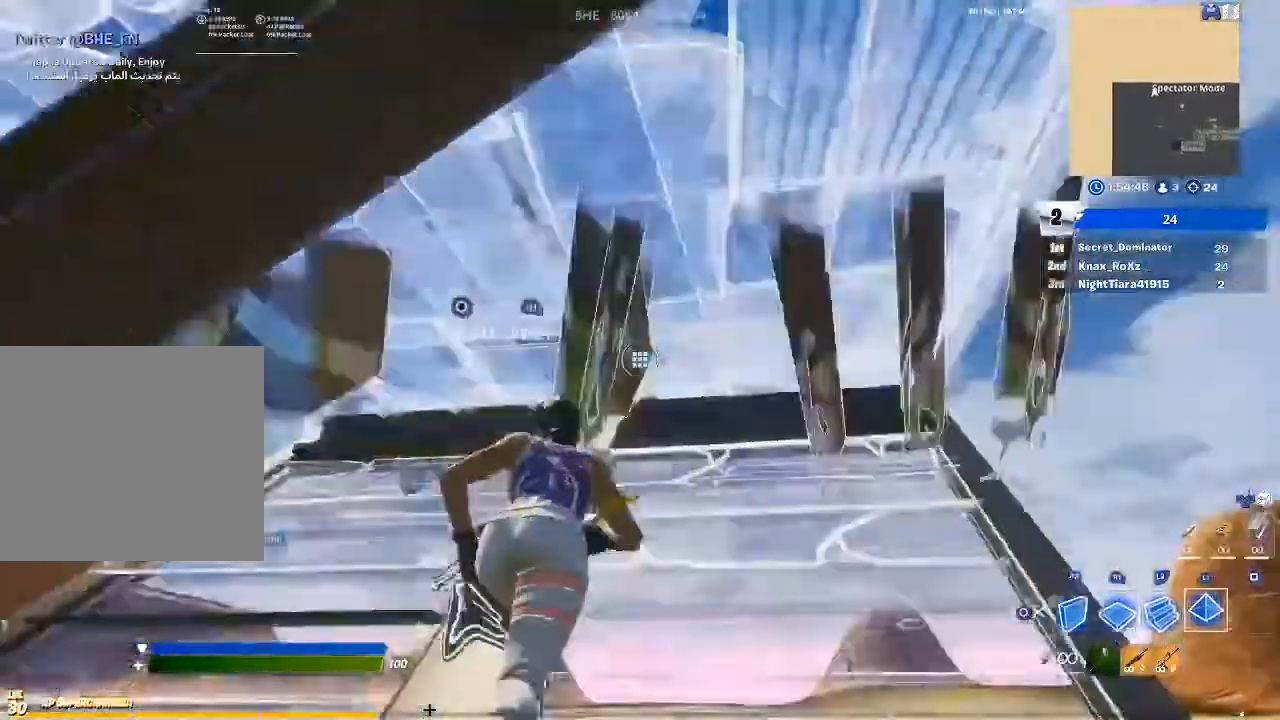
{"buttons": [], "left_stick": "up-right", "right_stick": "down", "events": [[33, "L3", "up"], [33, "R2", "up"], [33, "left_stick", "up-right"], [33, "right_stick", "center"], [133, "L3", "down"], [233, "R2", "down"], [267, "L3", "up"], [333, "R2", "up"], [500, "right_stick", "down"]]}
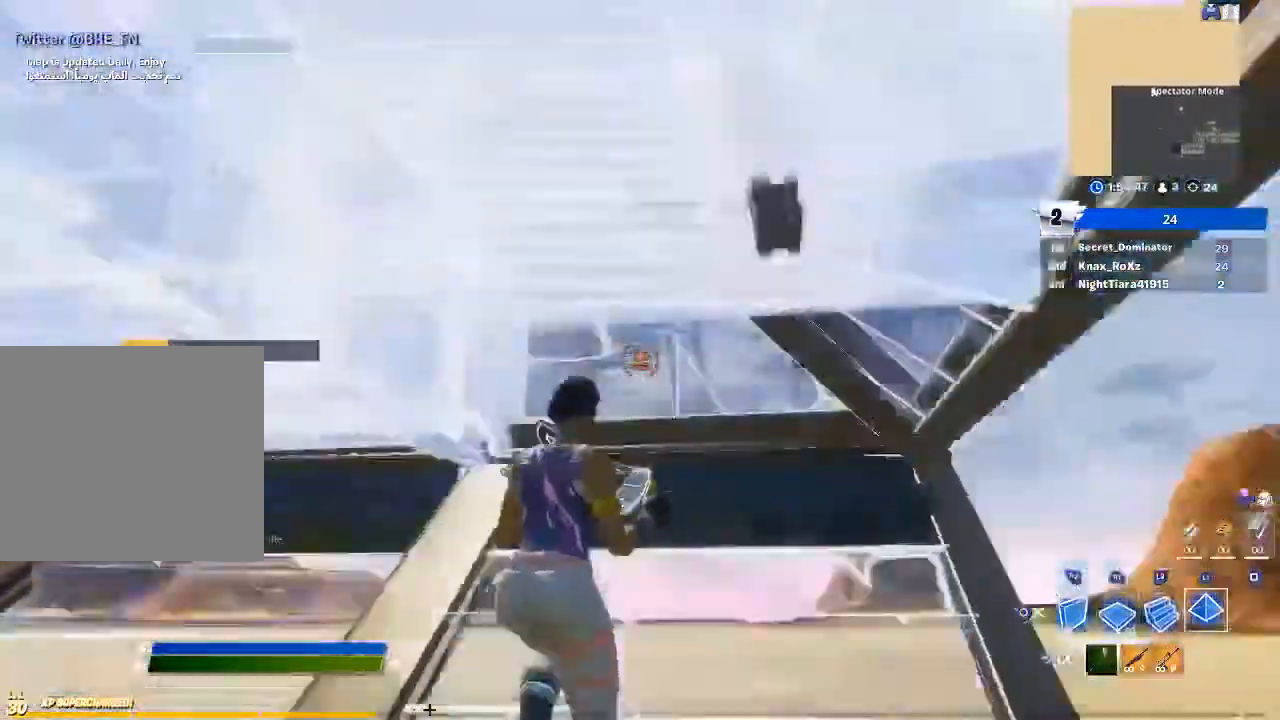
{"buttons": [], "left_stick": "up-right", "right_stick": "center", "events": [[67, "R1", "down"], [100, "right_stick", "center"], [200, "R1", "up"], [300, "L3", "down"], [367, "R2", "down"], [367, "right_stick", "down-left"], [467, "L3", "up"], [467, "R2", "up"], [500, "right_stick", "center"]]}
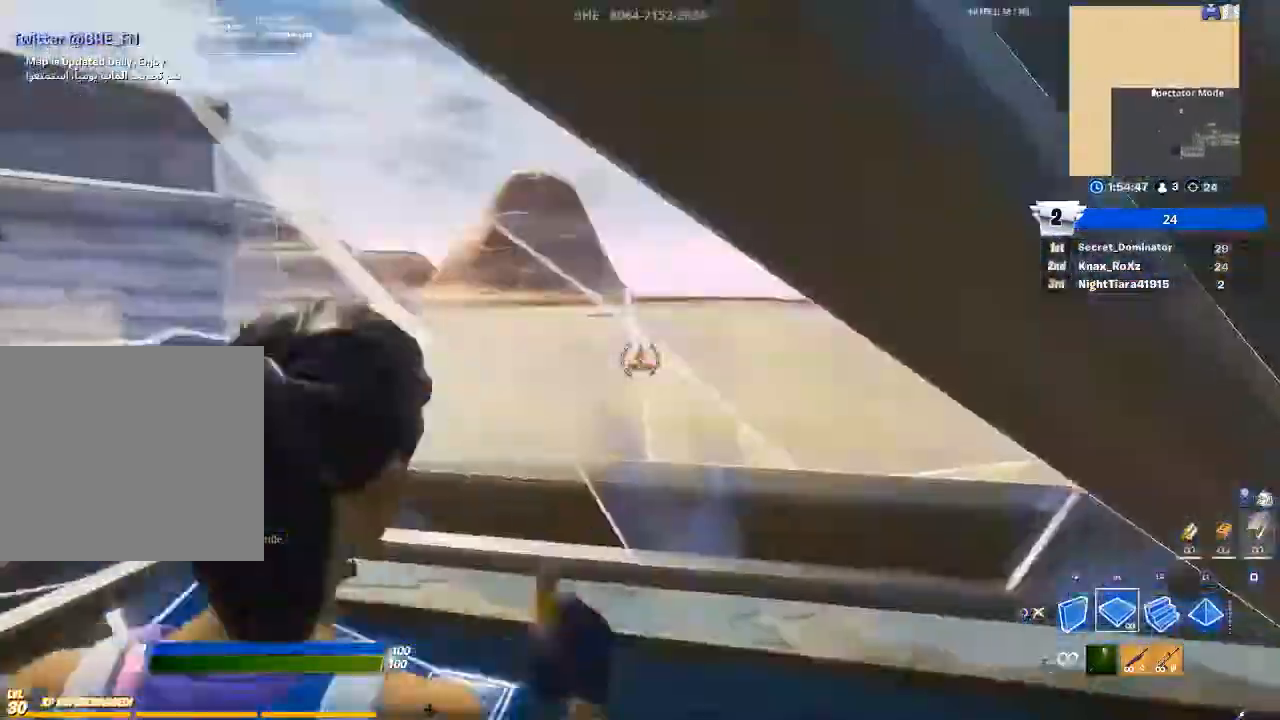
{"buttons": [], "left_stick": "up-right", "right_stick": "up", "events": [[67, "left_stick", "up"], [100, "right_stick", "up"], [167, "right_stick", "center"], [200, "left_stick", "center"], [267, "right_stick", "down"], [300, "L3", "down"], [300, "left_stick", "down-right"], [367, "R2", "down"], [400, "right_stick", "center"], [433, "L3", "up"], [467, "left_stick", "up-right"], [467, "right_stick", "up"], [500, "R2", "up"]]}
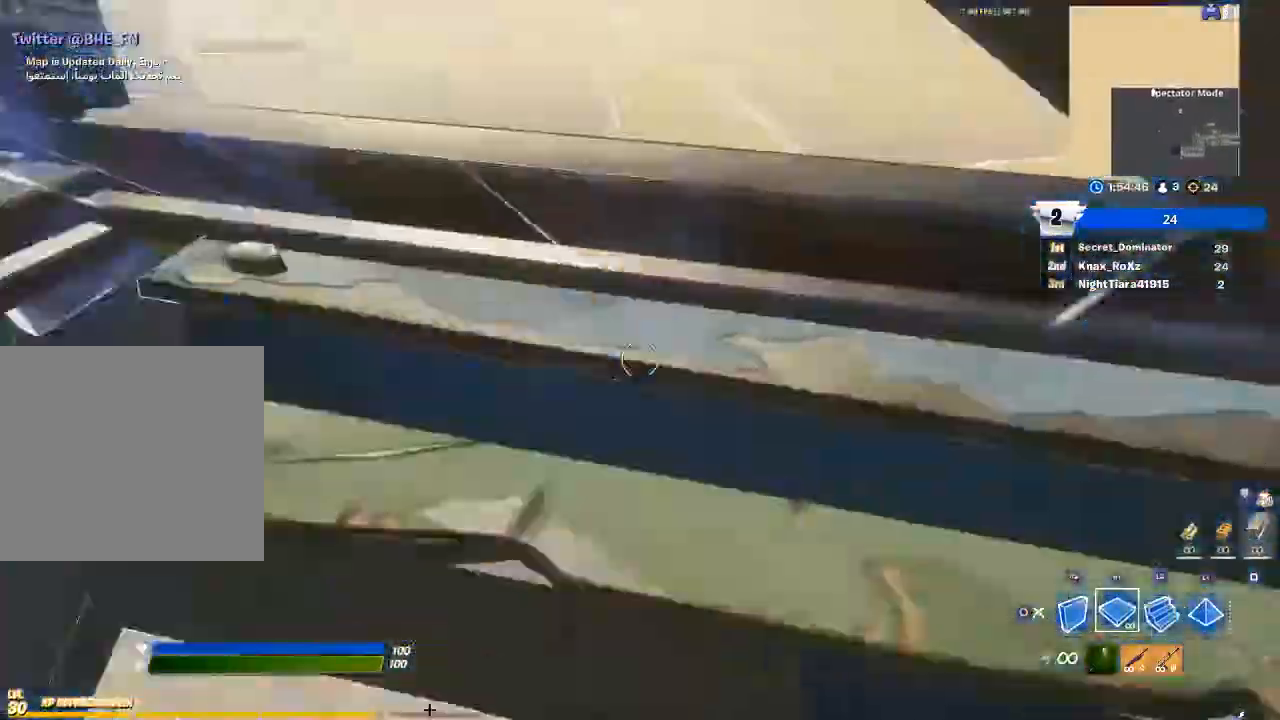
{"buttons": [], "left_stick": "up", "right_stick": "center", "events": [[33, "right_stick", "center"], [200, "right_stick", "up"], [233, "R1", "down"], [300, "right_stick", "center"], [333, "L2", "down"], [333, "R1", "up"], [467, "L2", "up"], [467, "left_stick", "up"]]}
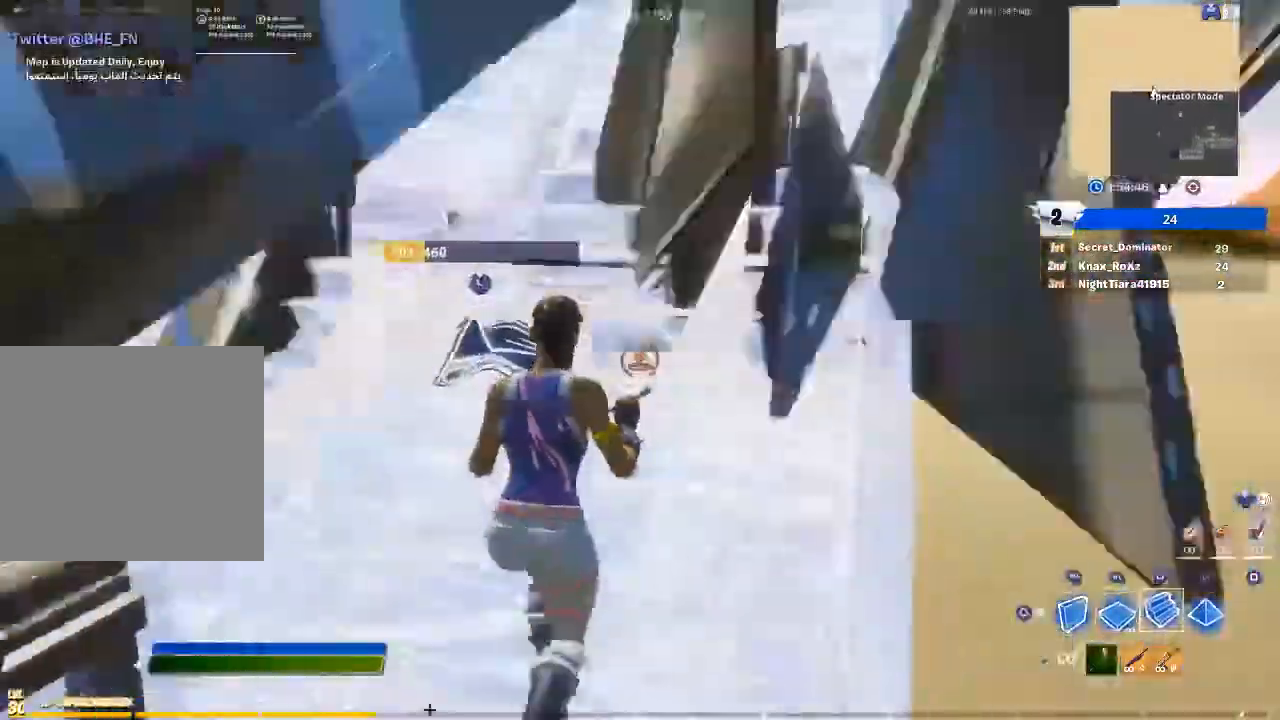
{"buttons": ["R2"], "left_stick": "down-left", "right_stick": "down-right", "events": [[200, "right_stick", "right"], [300, "R2", "down"], [300, "right_stick", "up-right"], [333, "left_stick", "down-left"], [467, "right_stick", "down-right"]]}
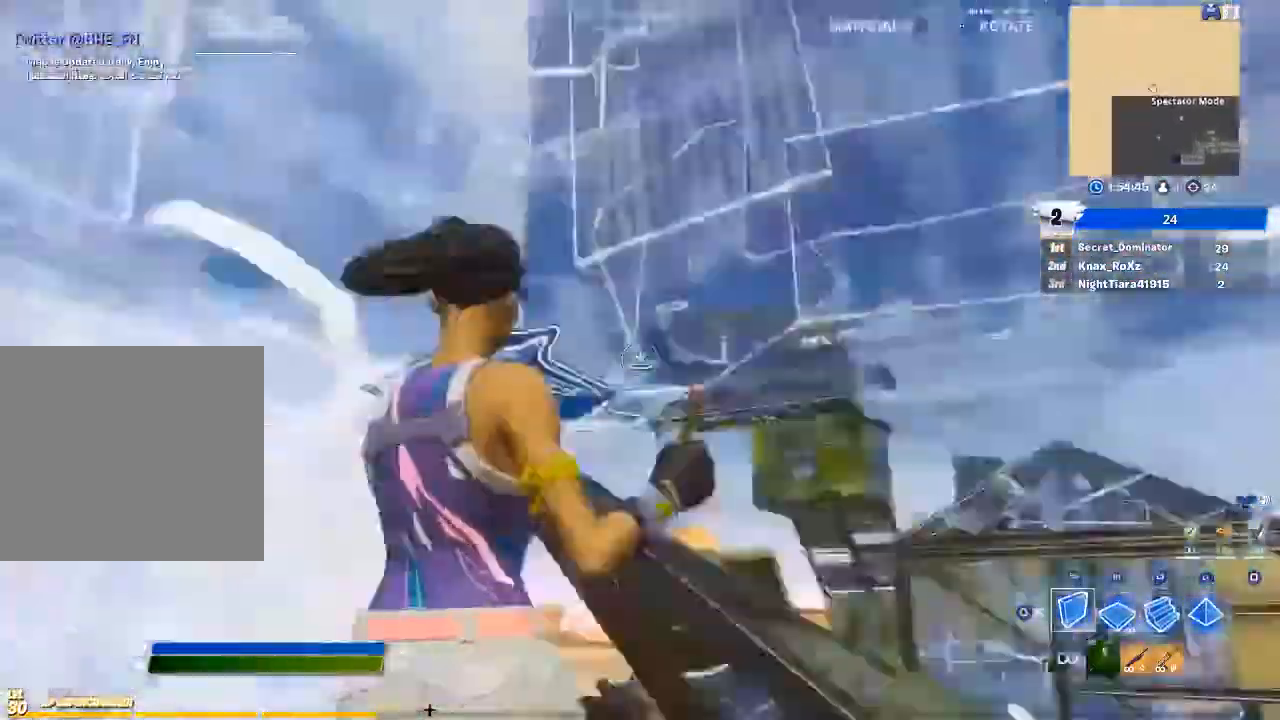
{"buttons": ["CROSS", "R1"], "left_stick": "up-right", "right_stick": "right", "events": [[100, "right_stick", "center"], [167, "R2", "up"], [200, "CROSS", "down"], [300, "left_stick", "down-right"], [400, "R1", "down"], [400, "right_stick", "up"], [500, "left_stick", "up-right"], [500, "right_stick", "right"]]}
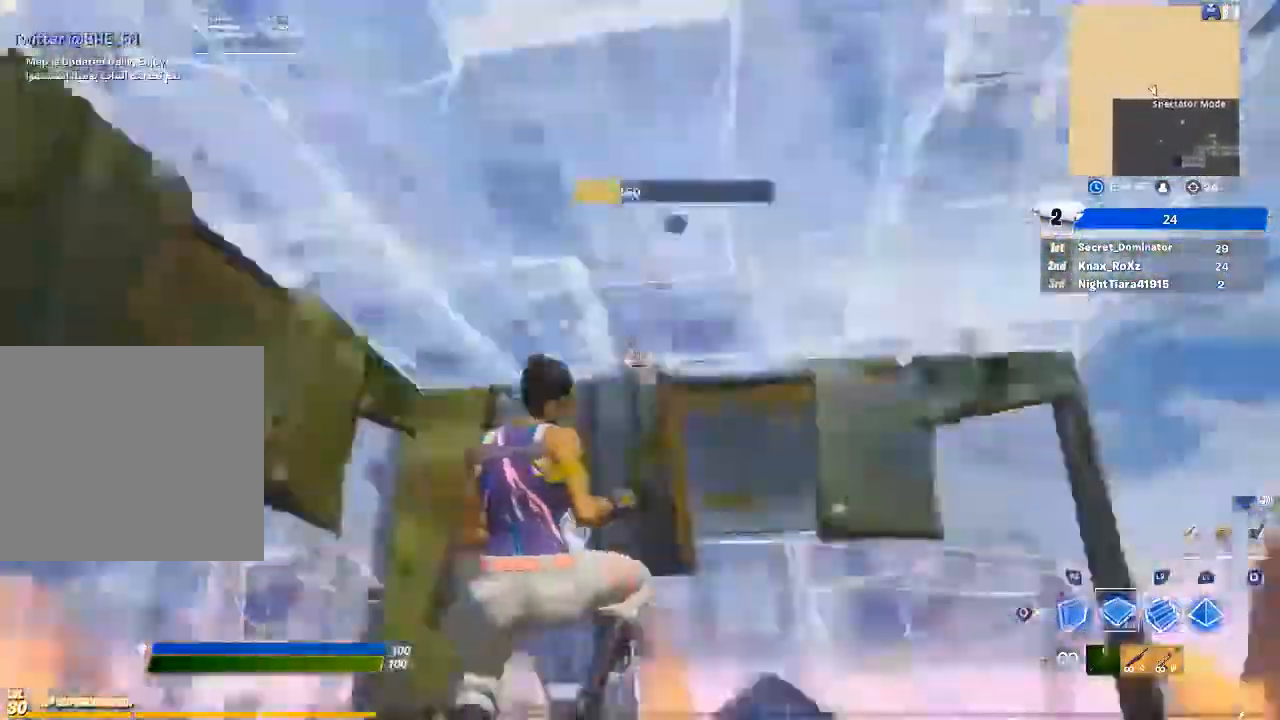
{"buttons": [], "left_stick": "up-left", "right_stick": "center", "events": [[33, "CROSS", "up"], [67, "L2", "down"], [67, "left_stick", "up"], [67, "right_stick", "center"], [133, "R1", "up"], [200, "CIRCLE", "down"], [233, "L2", "up"], [267, "left_stick", "center"], [300, "CIRCLE", "up"], [433, "left_stick", "up-left"]]}
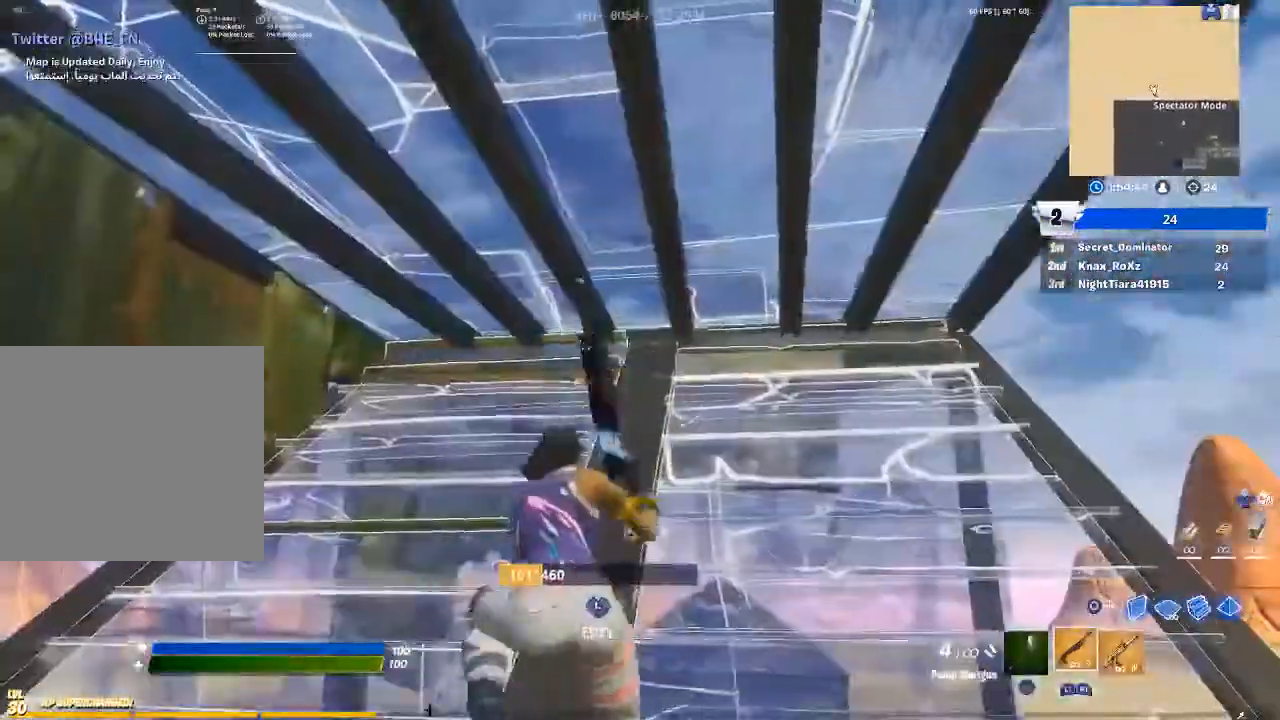
{"buttons": [], "left_stick": "left", "right_stick": "center", "events": [[133, "R1", "down"], [267, "R1", "up"], [500, "left_stick", "left"]]}
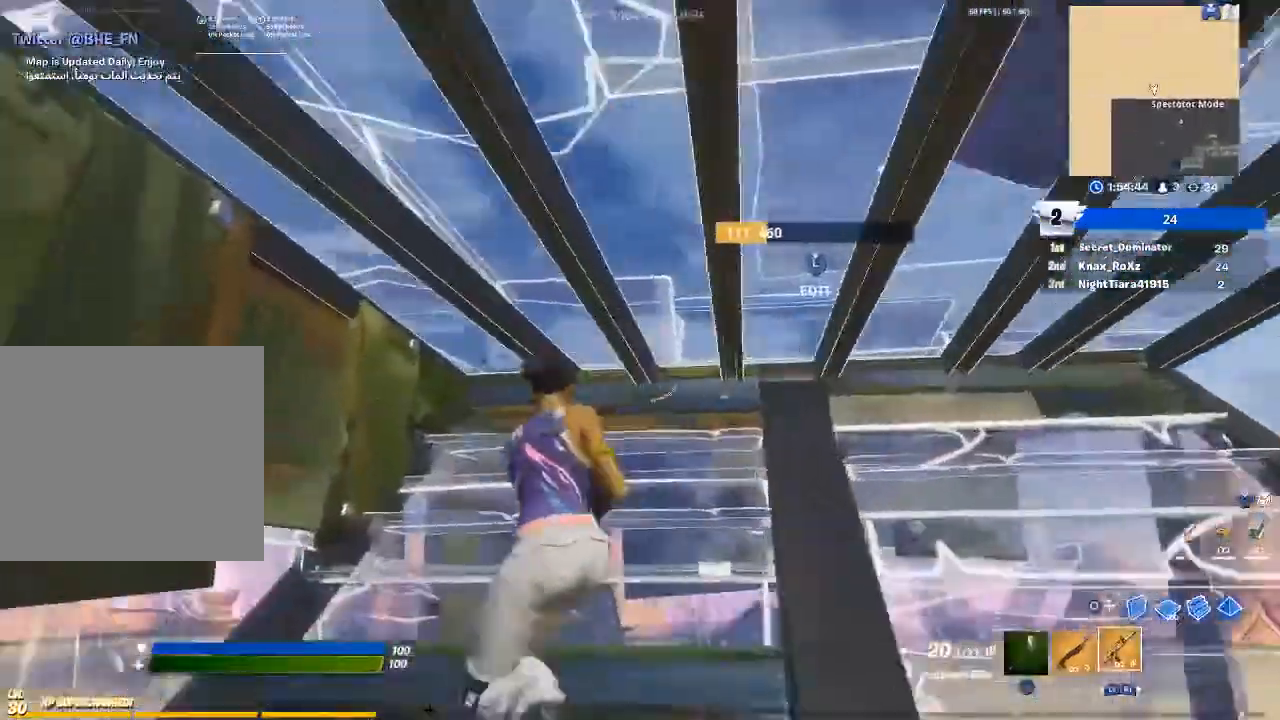
{"buttons": [], "left_stick": "right", "right_stick": "center", "events": [[133, "SQUARE", "down"], [167, "SQUARE", "up"], [167, "left_stick", "center"], [300, "left_stick", "right"]]}
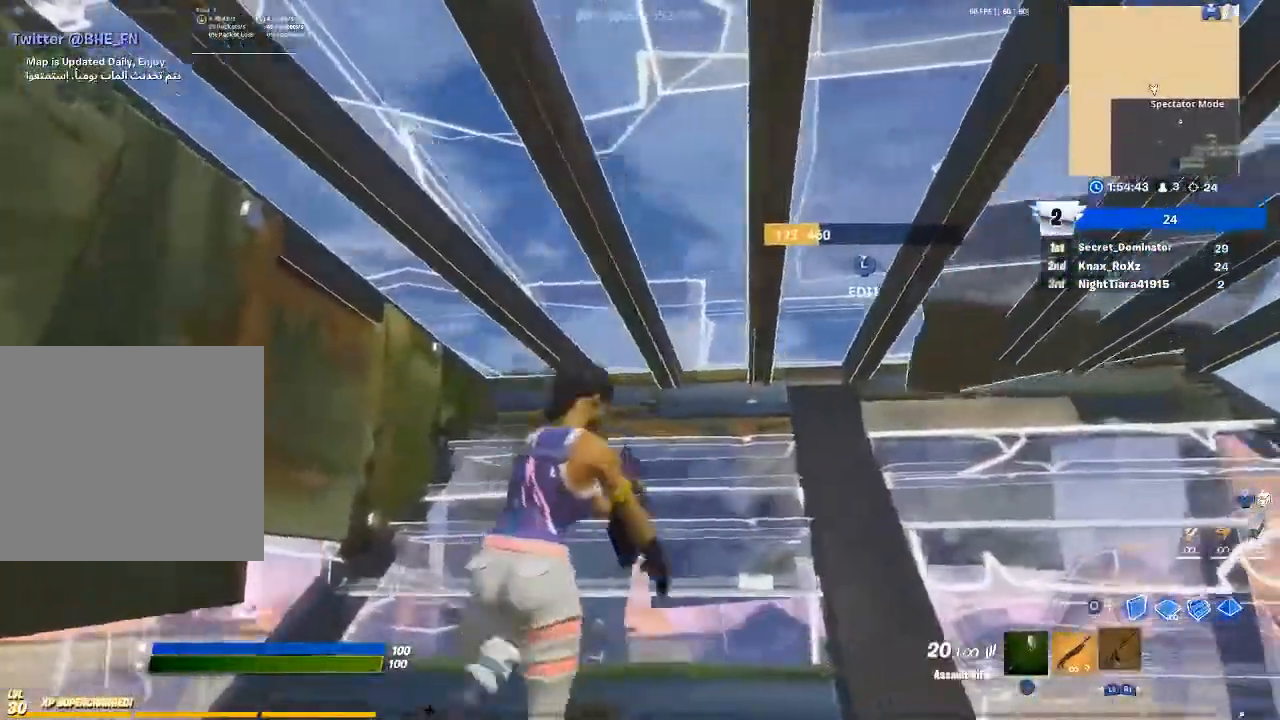
{"buttons": [], "left_stick": "down-left", "right_stick": "center", "events": [[67, "right_stick", "up"], [133, "left_stick", "center"], [167, "right_stick", "center"], [333, "left_stick", "down-left"]]}
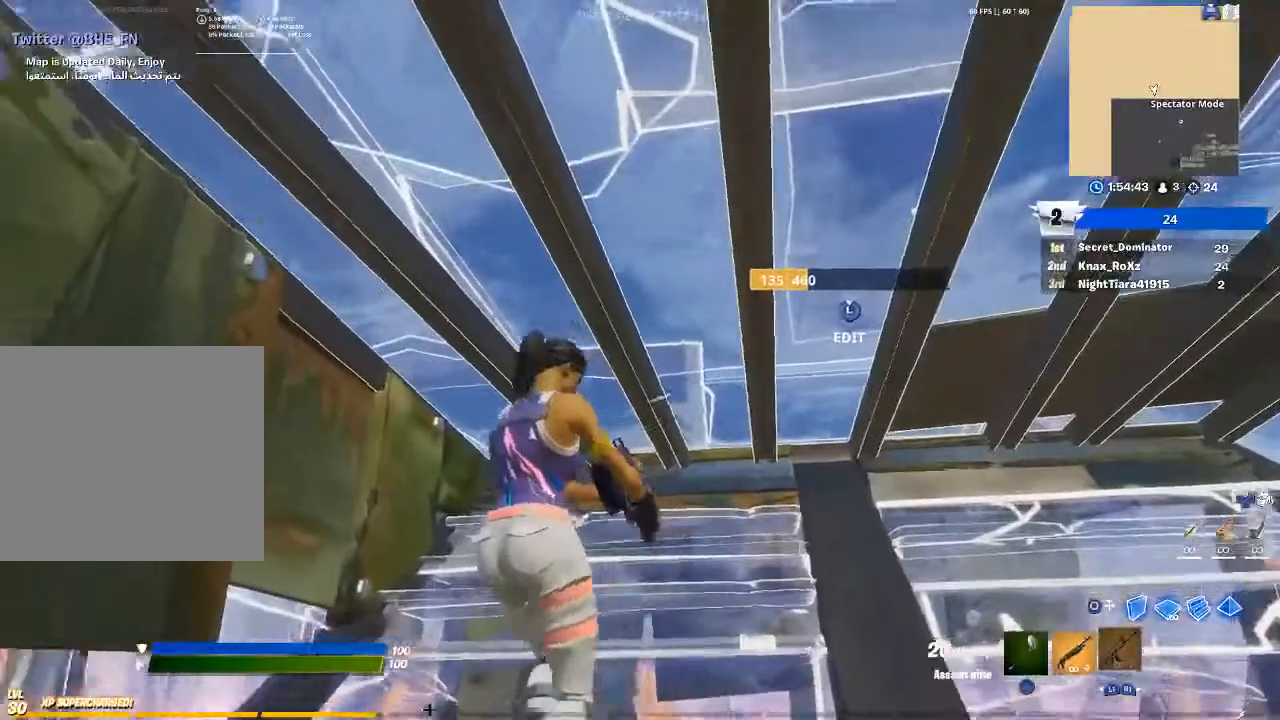
{"buttons": [], "left_stick": "right", "right_stick": "center", "events": [[67, "left_stick", "center"], [100, "right_stick", "down-left"], [167, "right_stick", "center"], [467, "left_stick", "right"]]}
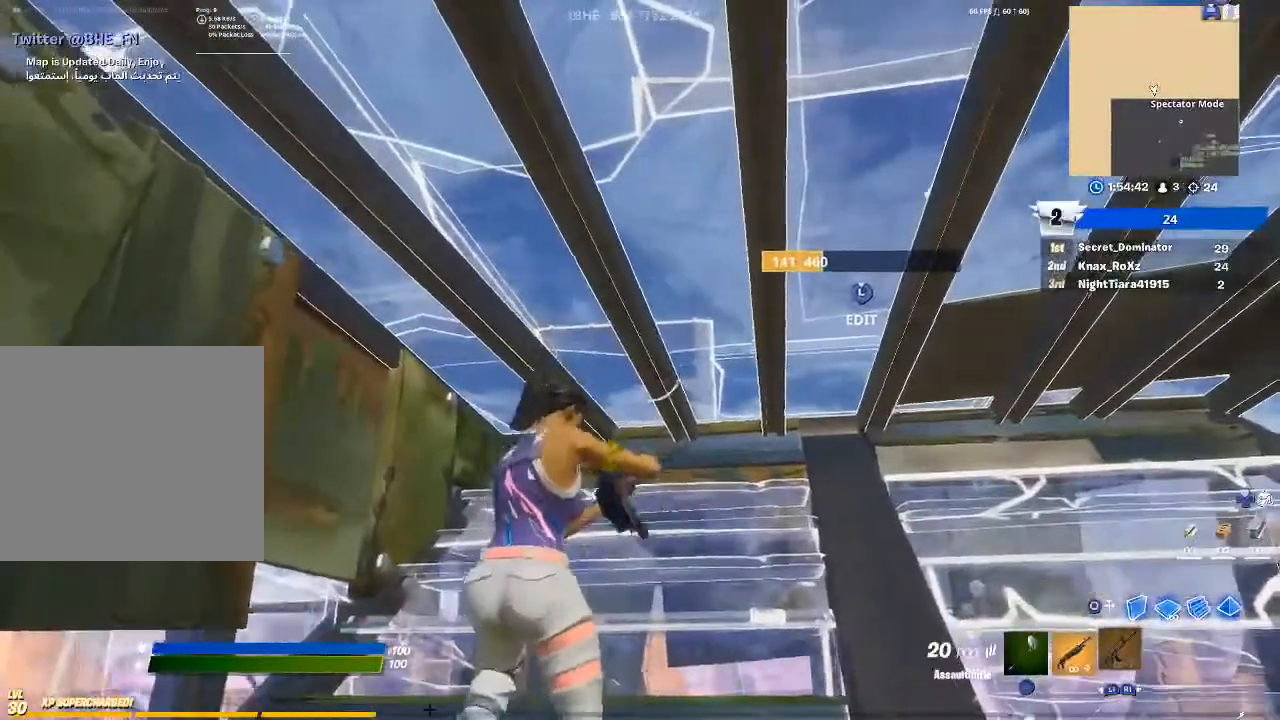
{"buttons": [], "left_stick": "center", "right_stick": "down-right", "events": [[67, "right_stick", "up-left"], [133, "left_stick", "center"], [233, "right_stick", "center"], [500, "right_stick", "down-right"]]}
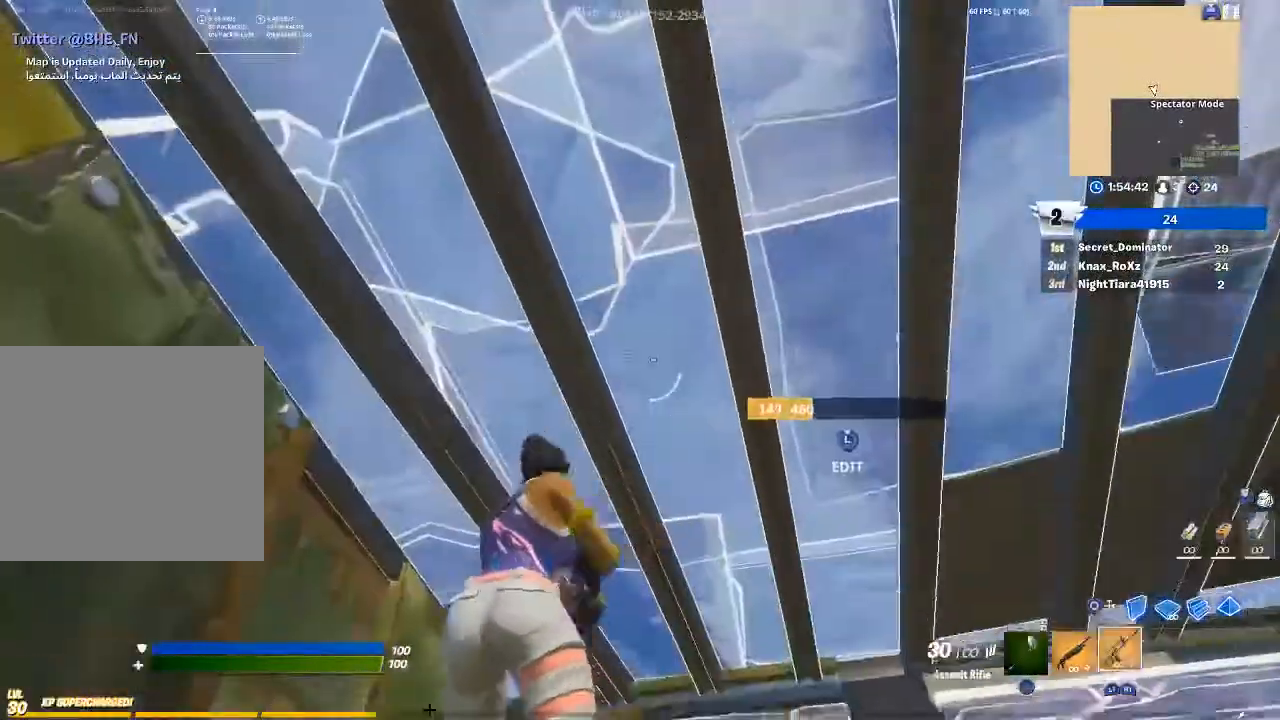
{"buttons": [], "left_stick": "center", "right_stick": "center", "events": [[33, "right_stick", "down"], [167, "L1", "down"], [167, "right_stick", "center"], [267, "L1", "up"]]}
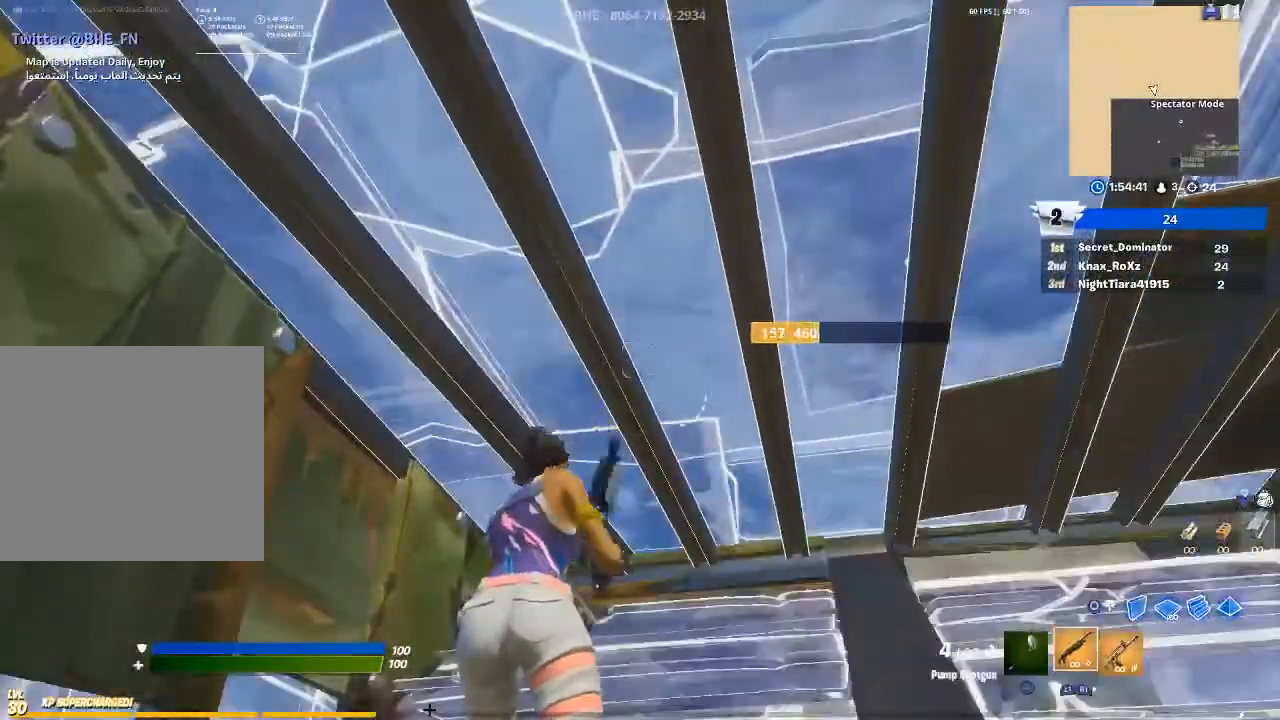
{"buttons": [], "left_stick": "center", "right_stick": "up-left", "events": [[133, "SQUARE", "down"], [233, "SQUARE", "up"], [500, "right_stick", "up-left"]]}